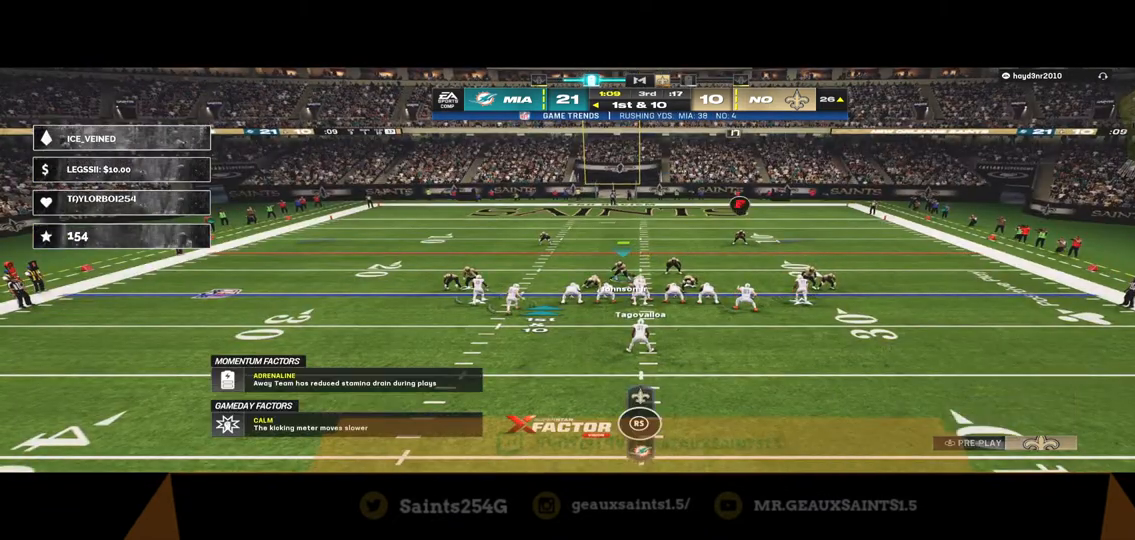
Gameplay with a controller (Xbox layout); each line is a JSON object with the inputs held at the frame after it. "events" lists button and stick changes between this image and that frame as [ms after this image, input, new state], when the widget could be followed in between.
{"buttons": [], "left_stick": "center", "right_stick": "center", "events": [[333, "R2", "up"]]}
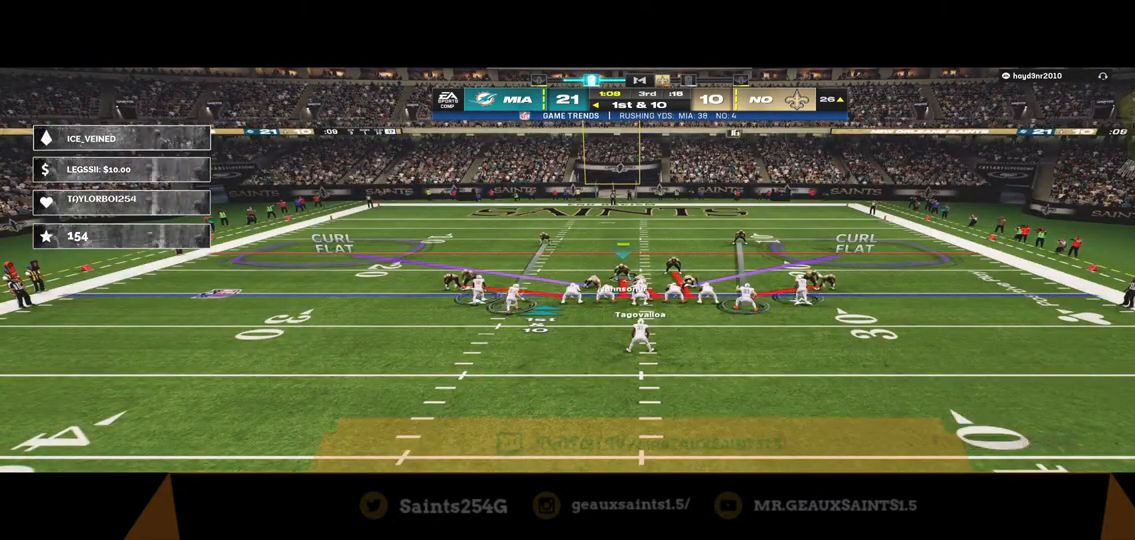
{"buttons": [], "left_stick": "center", "right_stick": "center", "events": []}
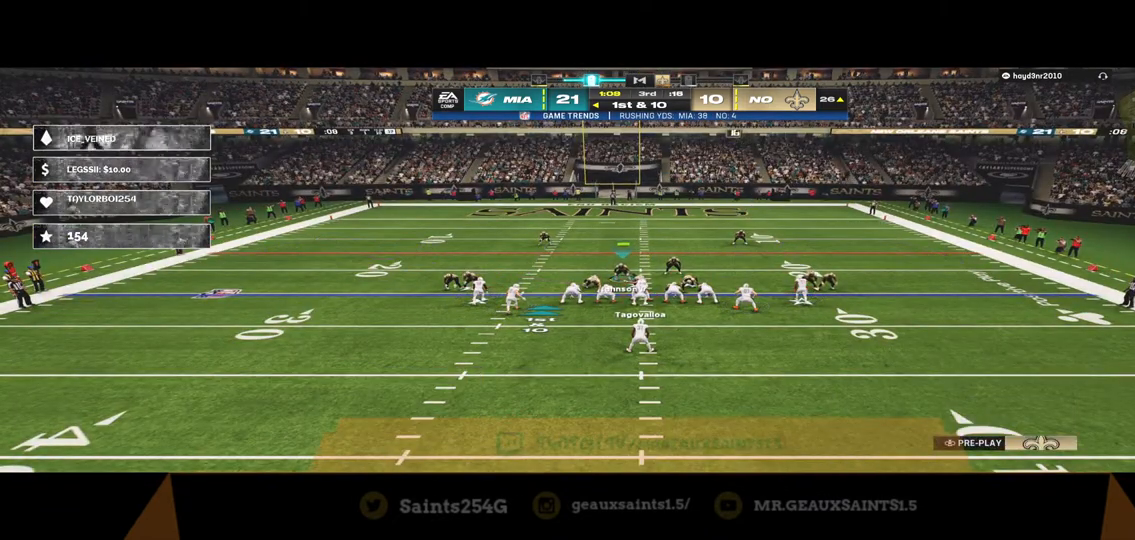
{"buttons": [], "left_stick": "center", "right_stick": "center", "events": []}
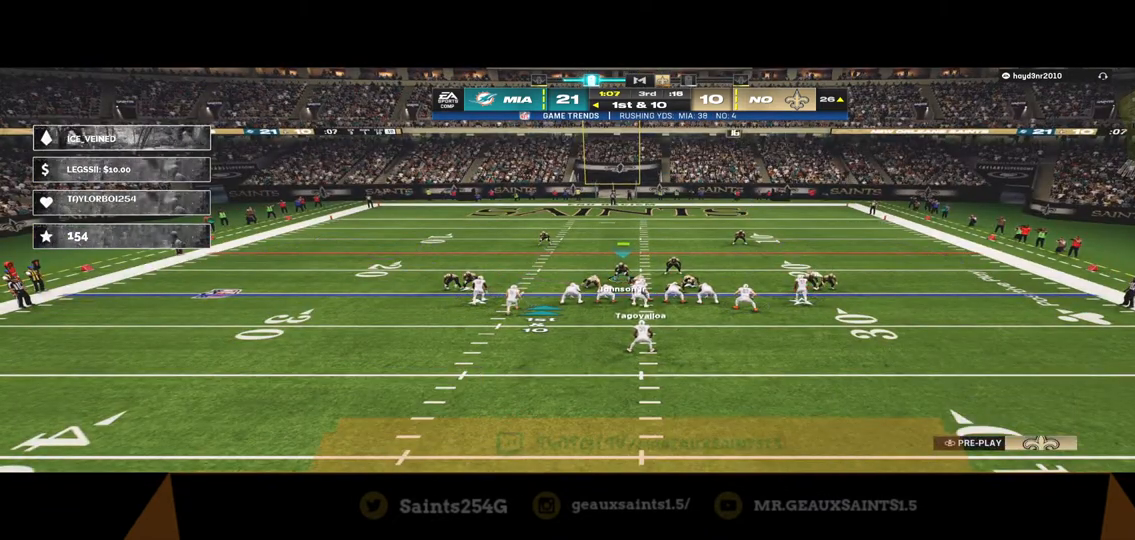
{"buttons": [], "left_stick": "center", "right_stick": "center", "events": []}
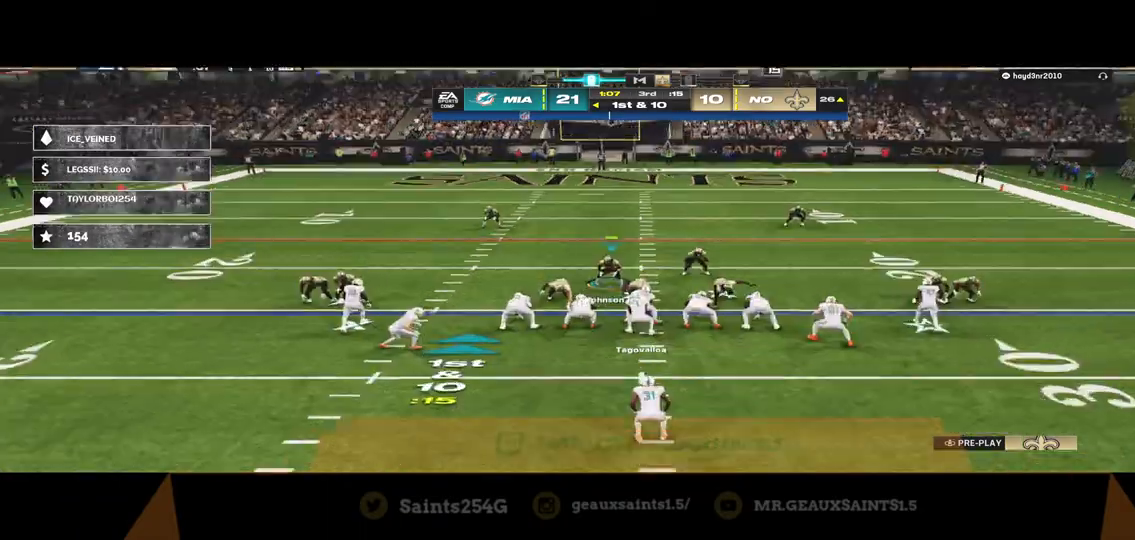
{"buttons": [], "left_stick": "center", "right_stick": "center", "events": [[200, "DPAD_RIGHT", "down"], [333, "DPAD_RIGHT", "up"], [367, "DPAD_RIGHT", "down"], [500, "DPAD_RIGHT", "up"]]}
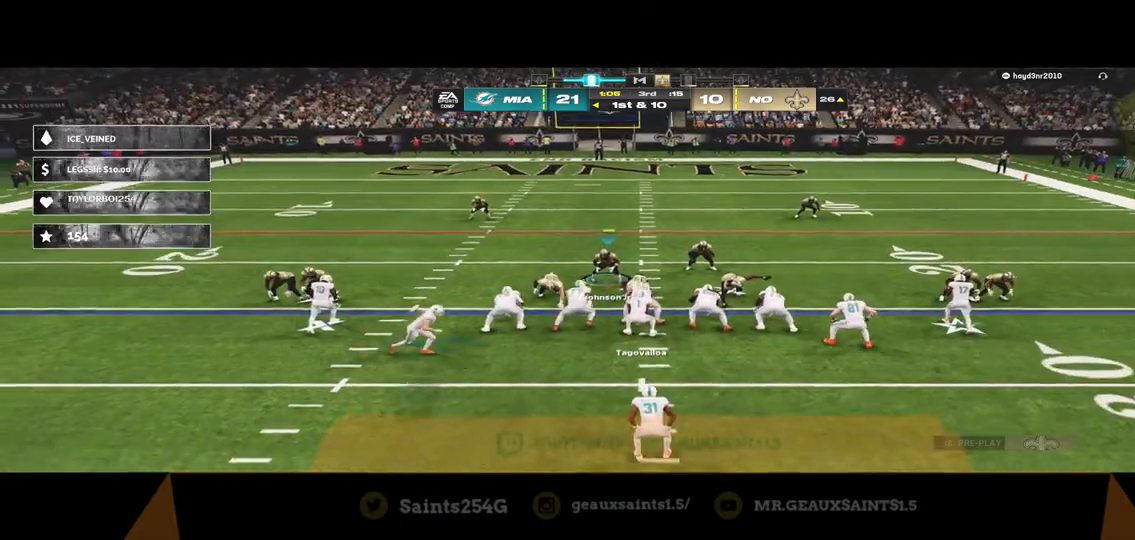
{"buttons": [], "left_stick": "right", "right_stick": "center", "events": [[267, "left_stick", "right"]]}
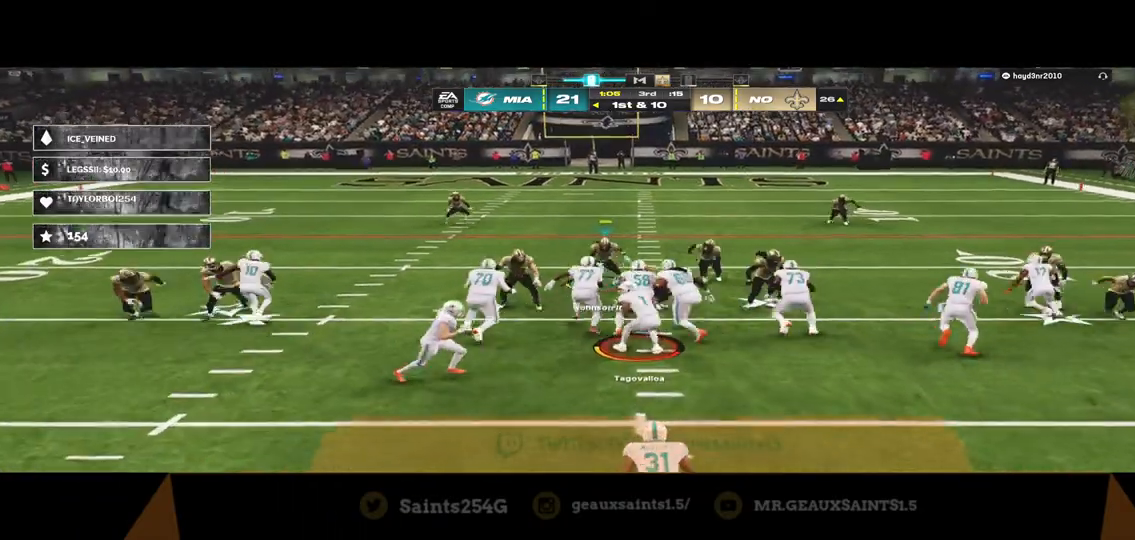
{"buttons": ["R2", "L3"], "left_stick": "up", "right_stick": "center", "events": [[33, "left_stick", "left"], [167, "left_stick", "up-left"], [300, "R2", "down"], [333, "L3", "down"], [467, "left_stick", "up"]]}
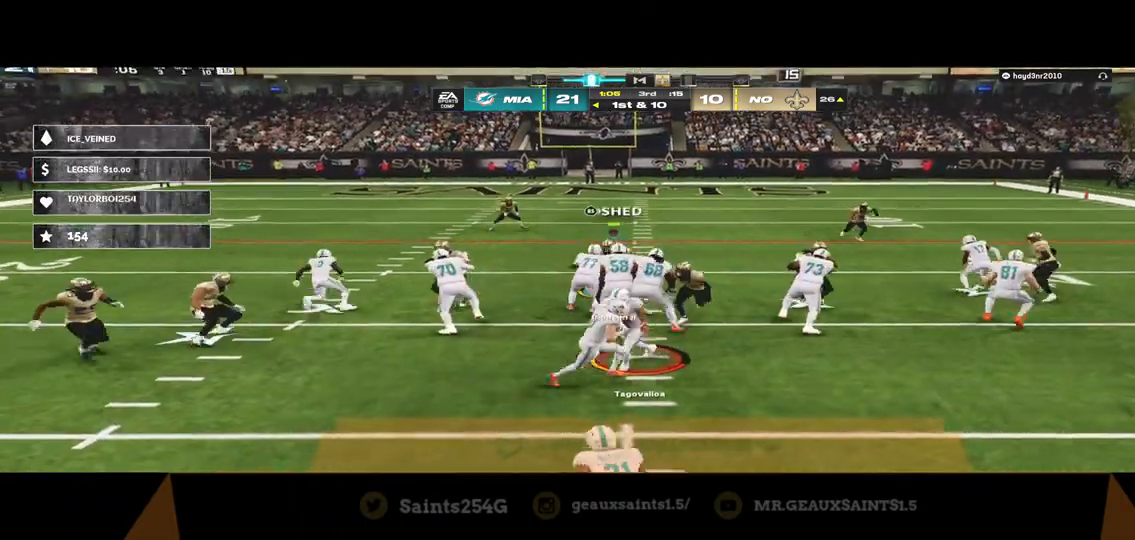
{"buttons": ["R2"], "left_stick": "down-right", "right_stick": "center", "events": [[67, "left_stick", "up-right"], [133, "L3", "up"], [267, "left_stick", "right"], [433, "left_stick", "down-right"]]}
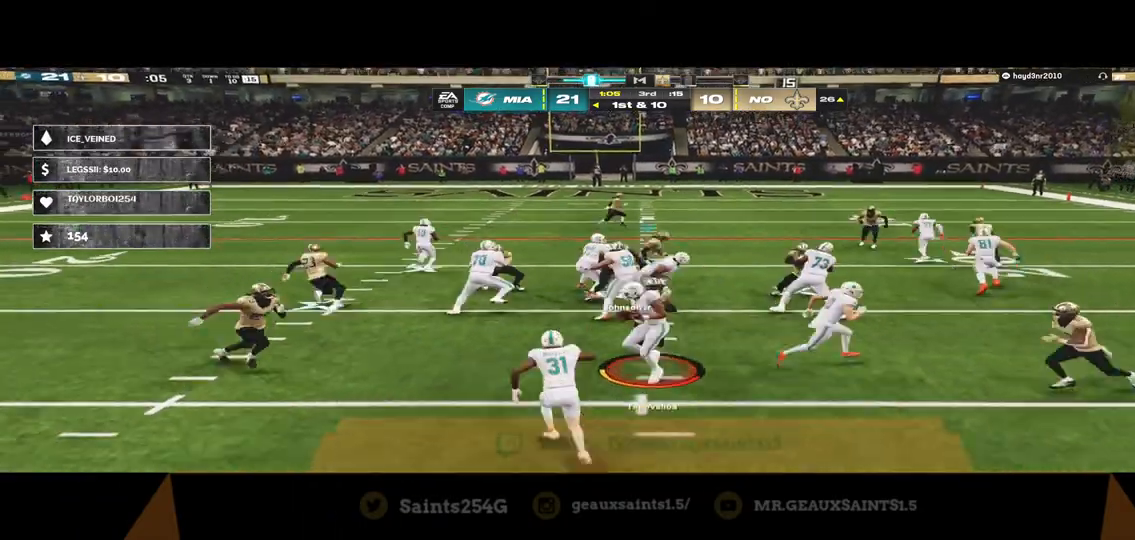
{"buttons": ["R2"], "left_stick": "right", "right_stick": "center", "events": [[100, "left_stick", "right"]]}
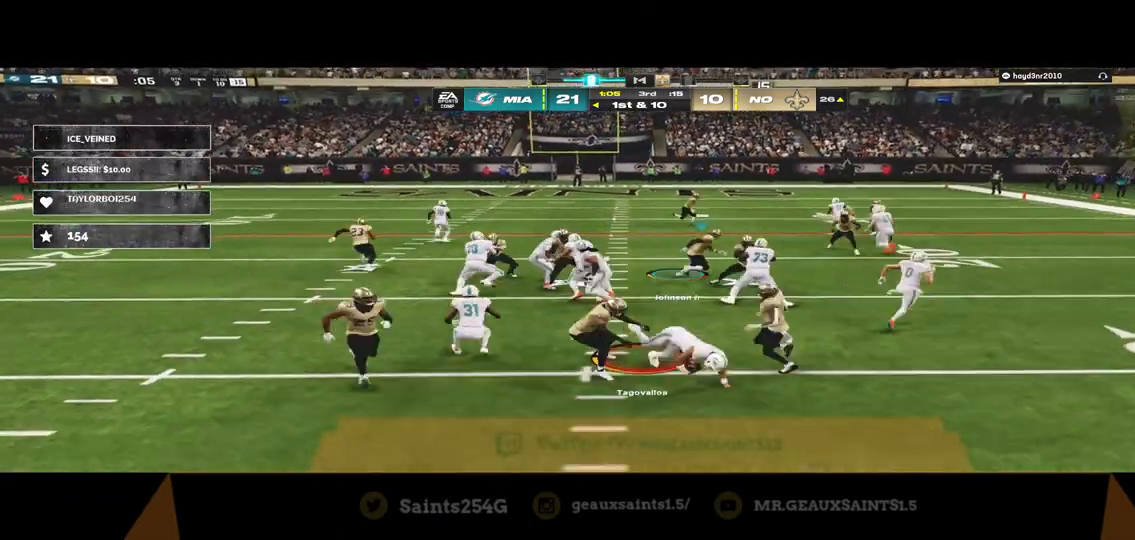
{"buttons": ["A"], "left_stick": "center", "right_stick": "center", "events": [[167, "left_stick", "center"], [200, "R2", "up"], [467, "A", "down"]]}
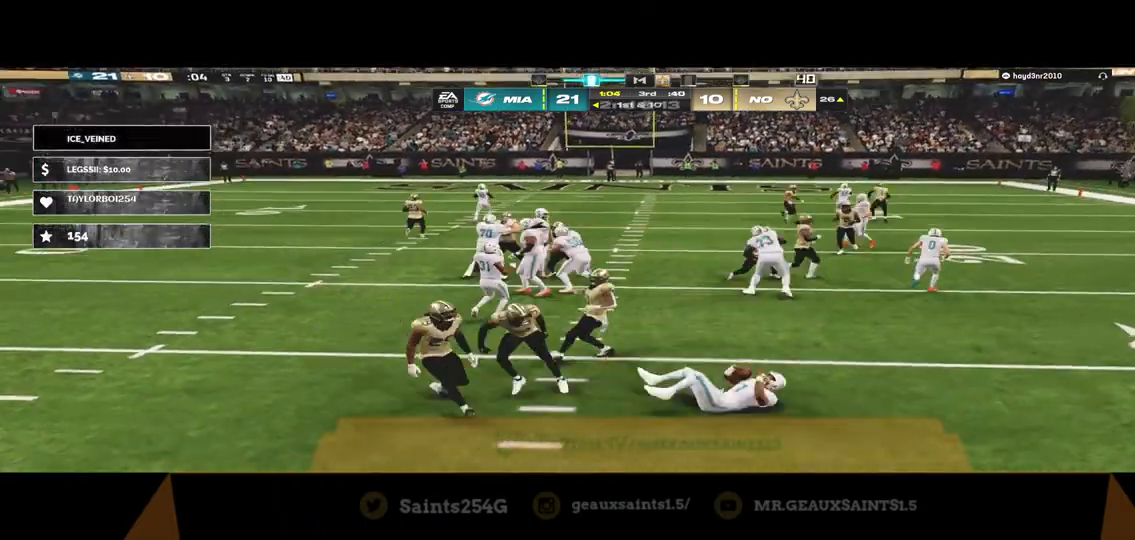
{"buttons": ["A"], "left_stick": "center", "right_stick": "center", "events": [[100, "A", "up"], [233, "A", "down"], [300, "A", "up"], [367, "A", "down"], [433, "A", "up"], [500, "A", "down"]]}
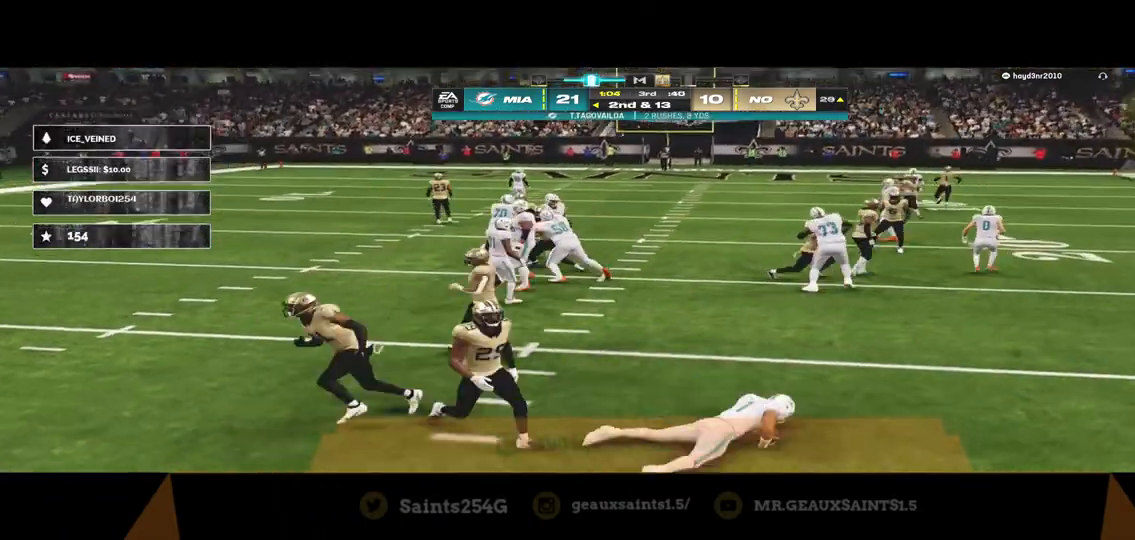
{"buttons": [], "left_stick": "center", "right_stick": "center", "events": [[267, "A", "up"]]}
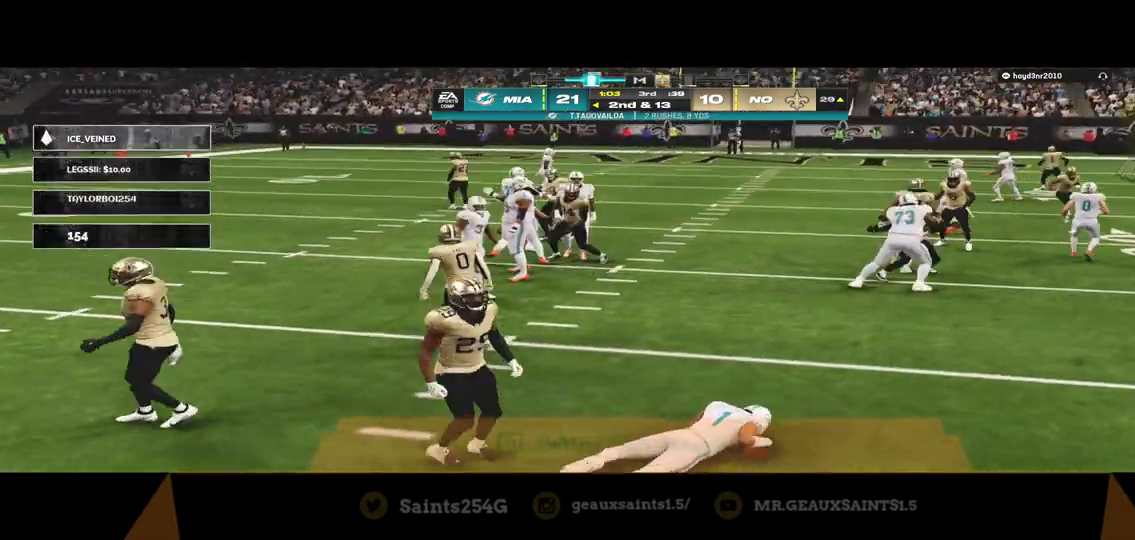
{"buttons": [], "left_stick": "center", "right_stick": "center", "events": []}
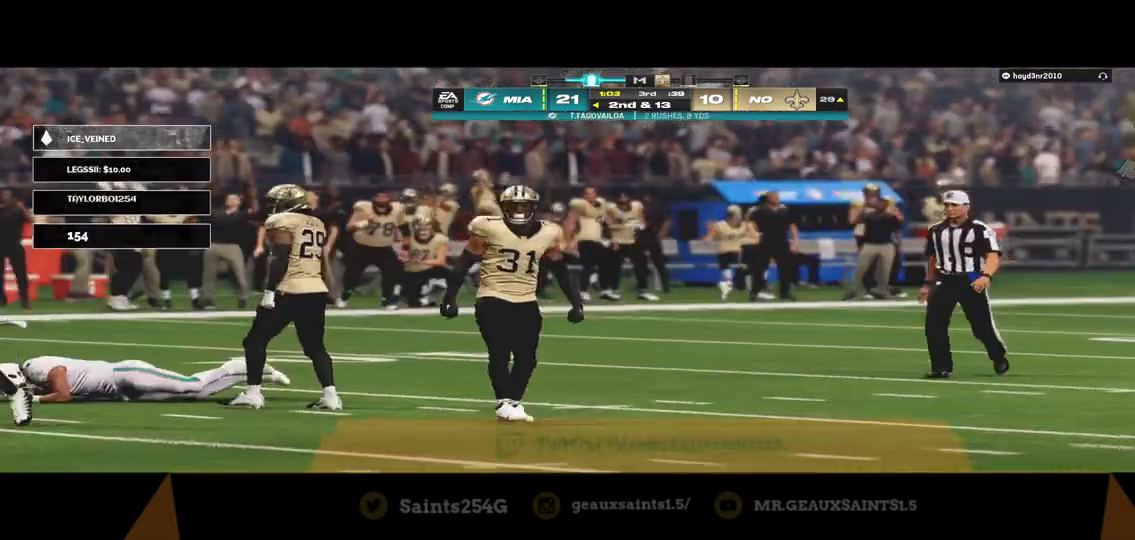
{"buttons": [], "left_stick": "center", "right_stick": "center", "events": []}
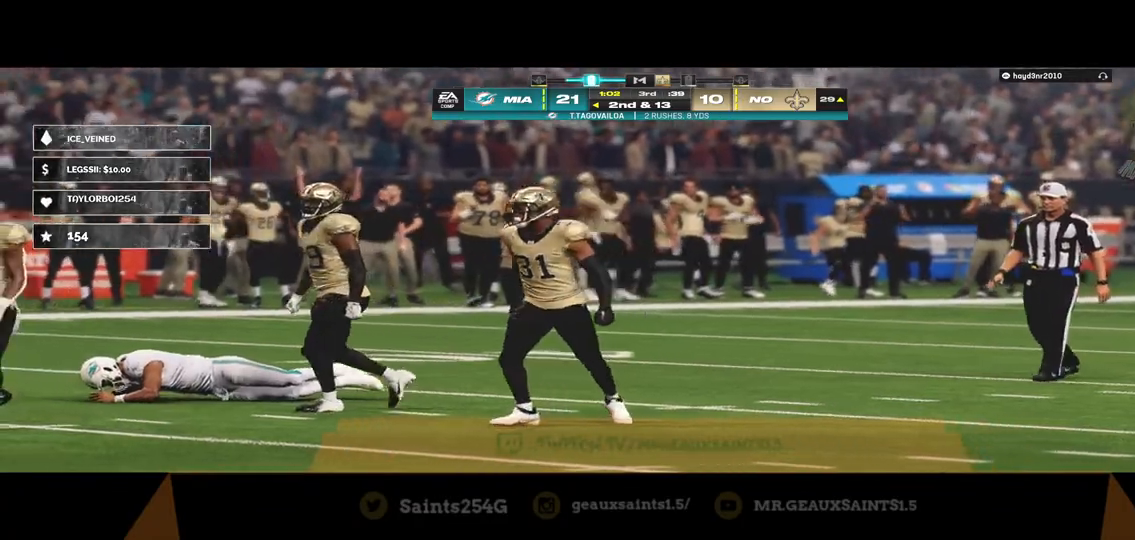
{"buttons": [], "left_stick": "center", "right_stick": "center", "events": []}
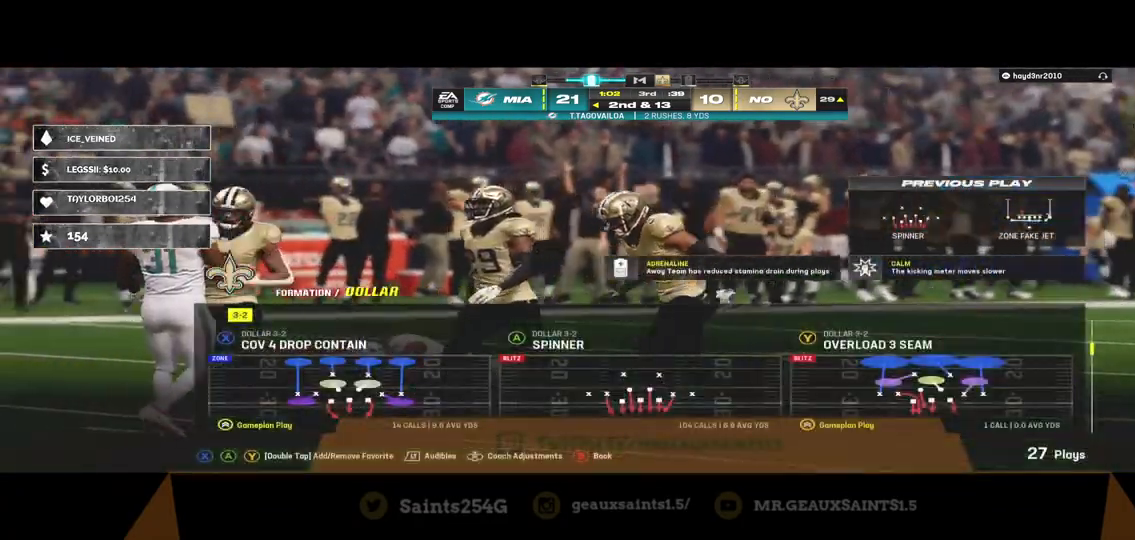
{"buttons": ["A"], "left_stick": "center", "right_stick": "center", "events": [[467, "A", "down"]]}
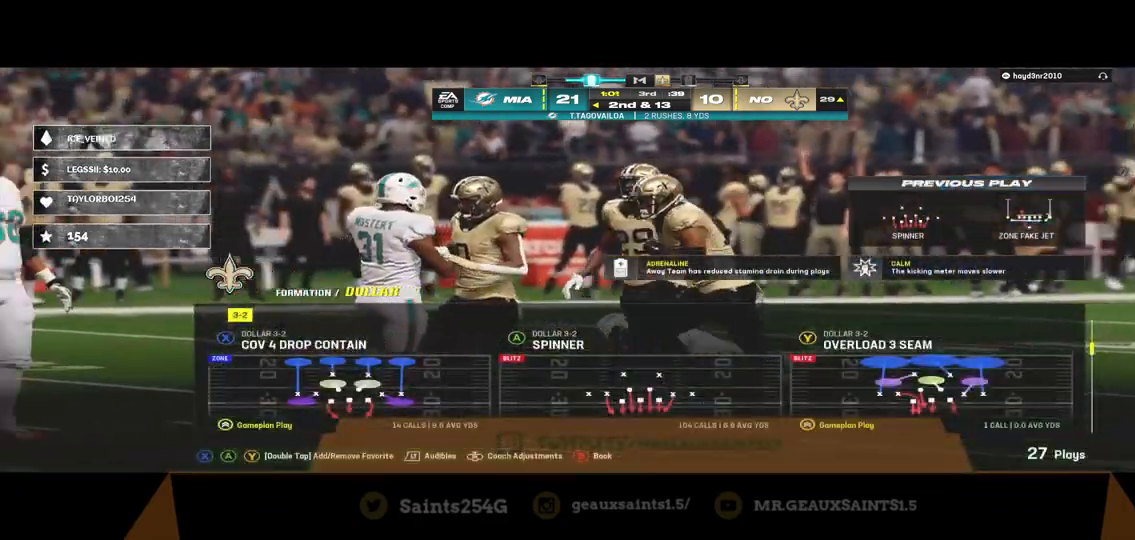
{"buttons": [], "left_stick": "center", "right_stick": "center", "events": [[133, "A", "up"]]}
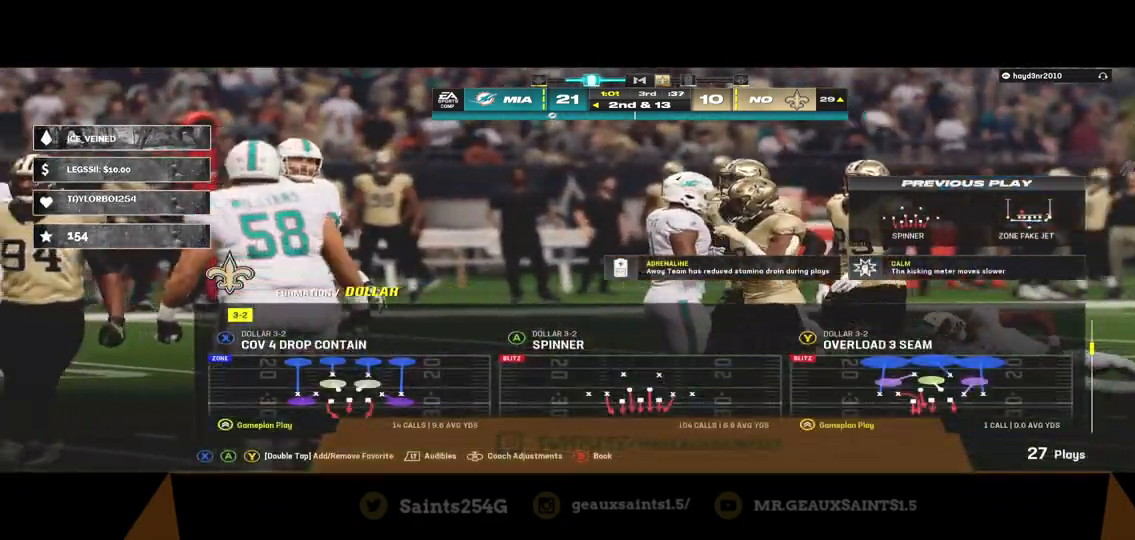
{"buttons": [], "left_stick": "center", "right_stick": "center", "events": []}
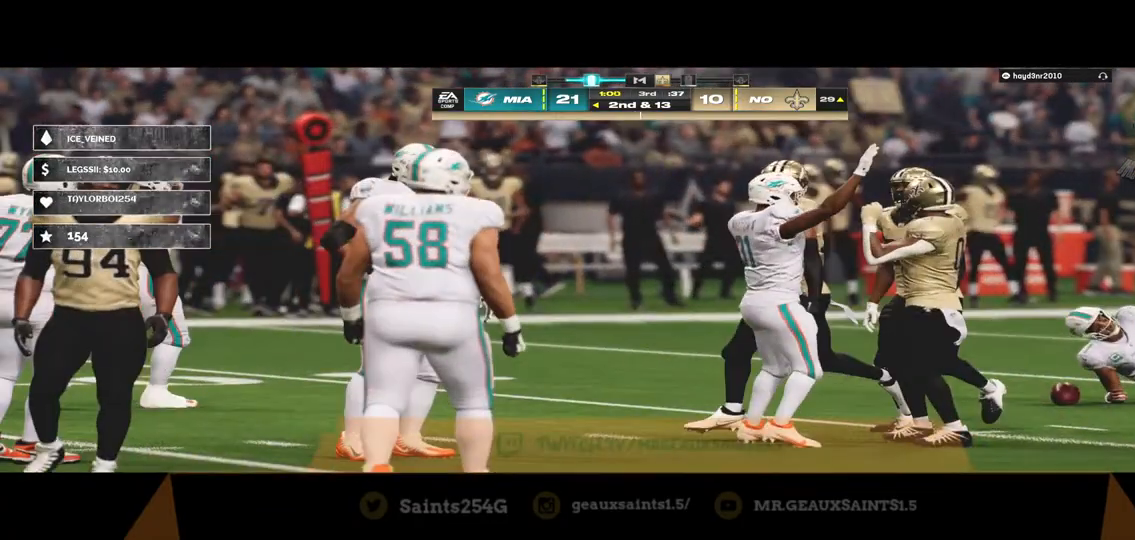
{"buttons": ["R1"], "left_stick": "center", "right_stick": "center", "events": [[500, "R1", "down"]]}
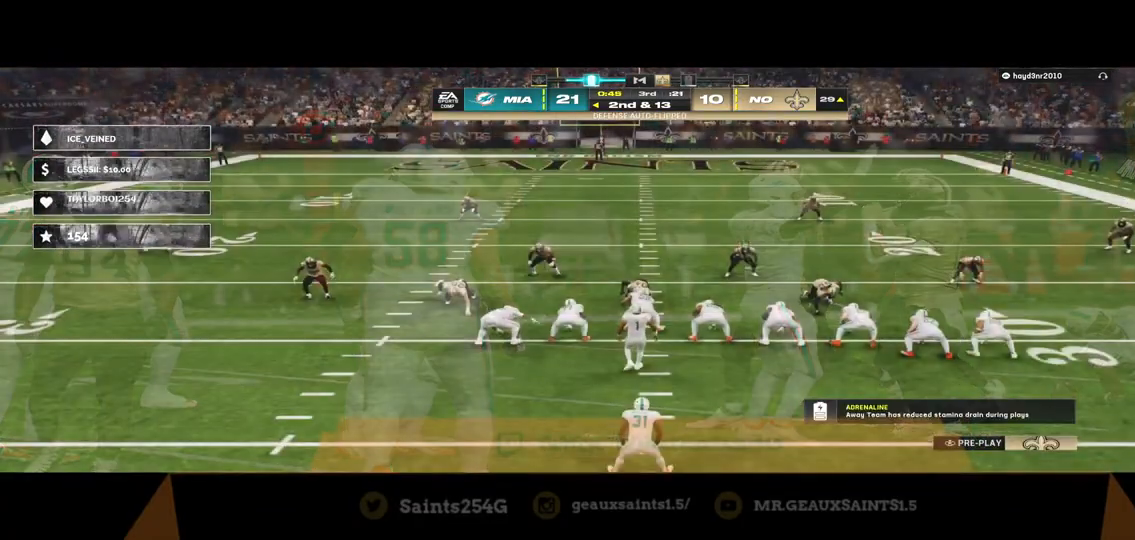
{"buttons": [], "left_stick": "center", "right_stick": "center", "events": [[100, "left_stick", "down"], [167, "R1", "up"], [333, "left_stick", "center"]]}
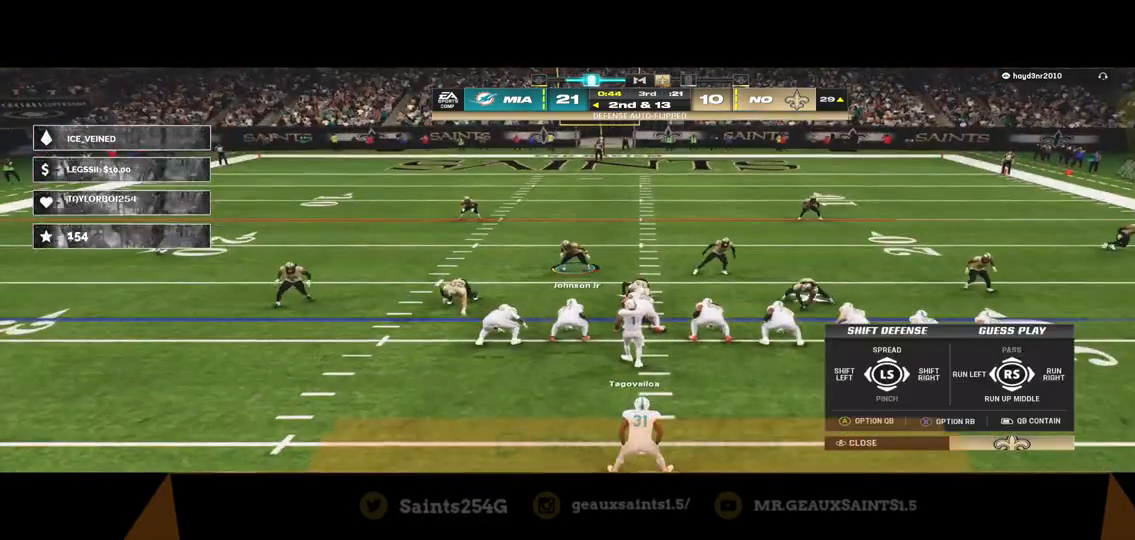
{"buttons": [], "left_stick": "center", "right_stick": "center", "events": []}
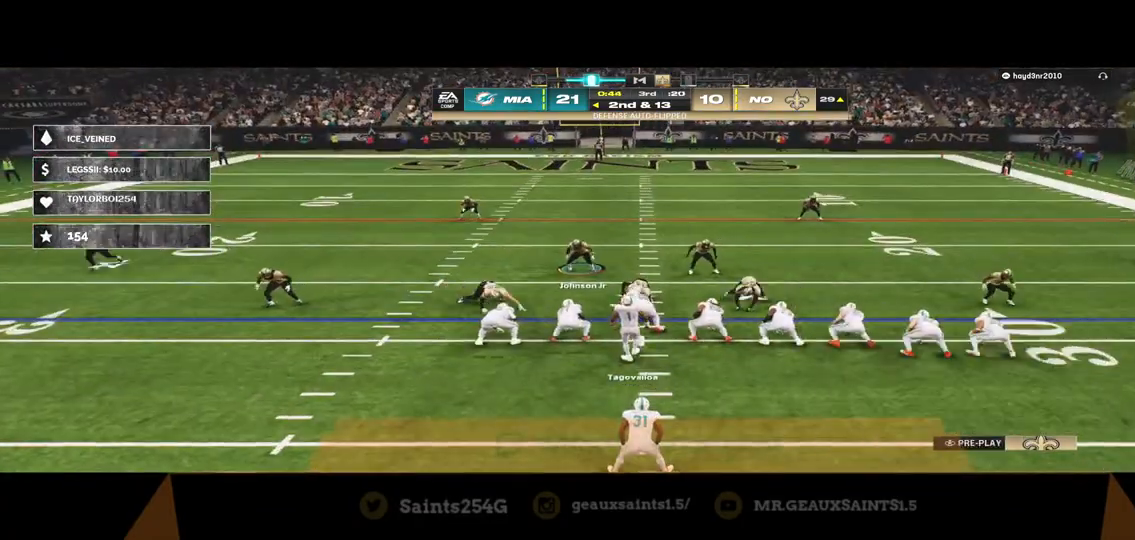
{"buttons": [], "left_stick": "center", "right_stick": "center", "events": [[167, "DPAD_RIGHT", "down"], [267, "DPAD_RIGHT", "up"], [367, "DPAD_RIGHT", "down"], [500, "DPAD_RIGHT", "up"]]}
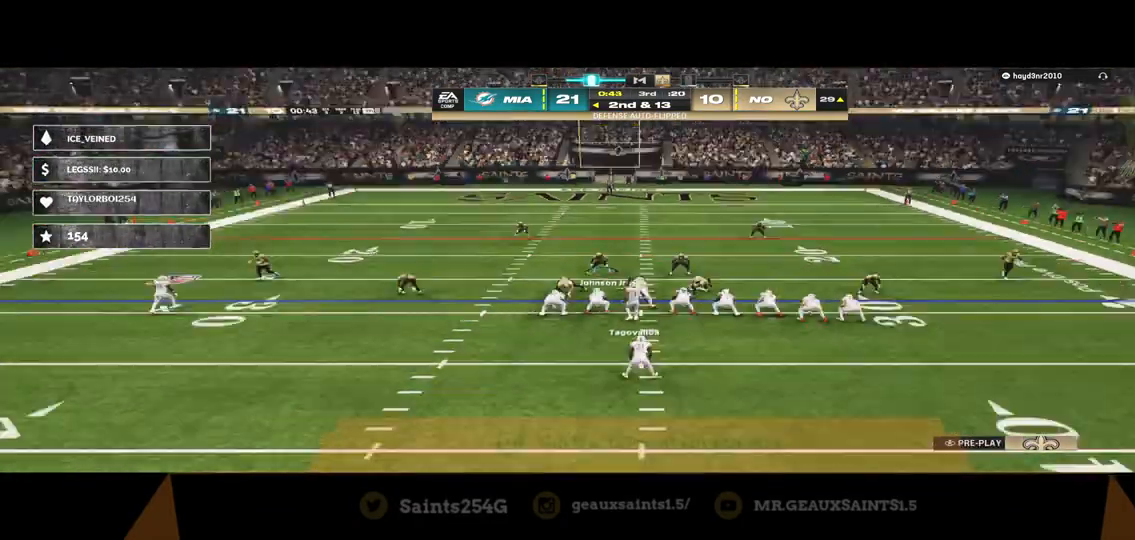
{"buttons": [], "left_stick": "center", "right_stick": "center", "events": []}
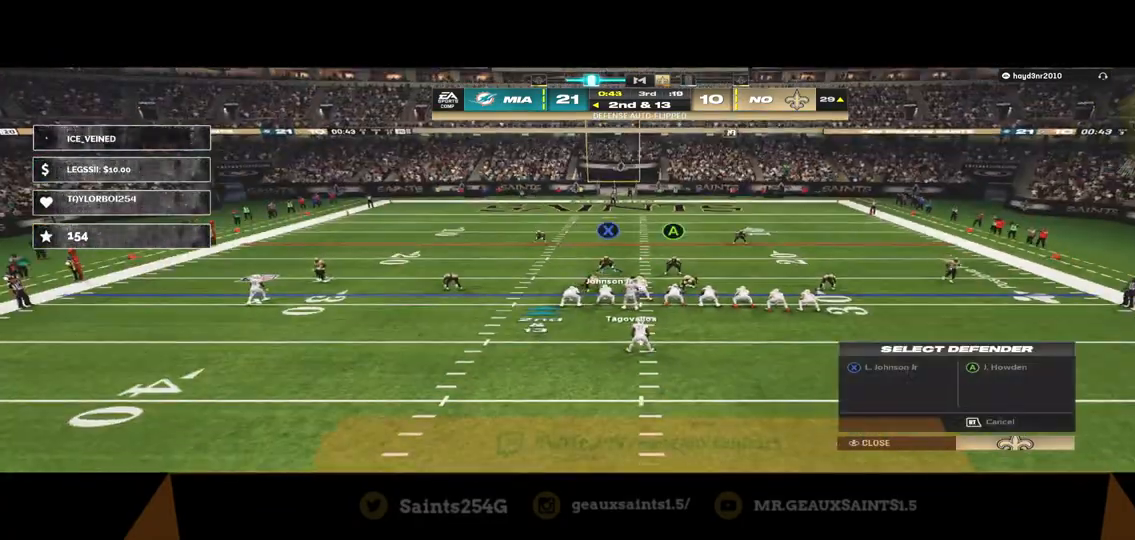
{"buttons": [], "left_stick": "center", "right_stick": "center", "events": [[100, "R3", "down"], [267, "DPAD_LEFT", "down"], [267, "R3", "up"], [333, "DPAD_LEFT", "up"], [467, "DPAD_LEFT", "down"], [500, "DPAD_LEFT", "up"]]}
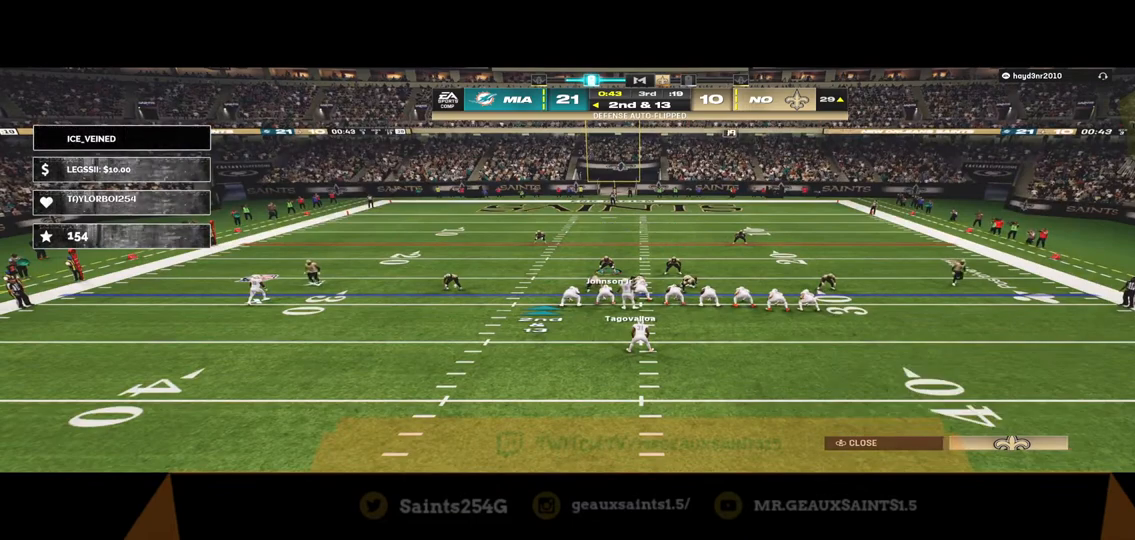
{"buttons": [], "left_stick": "center", "right_stick": "center", "events": [[167, "A", "down"], [300, "A", "up"], [300, "left_stick", "right"], [400, "left_stick", "center"]]}
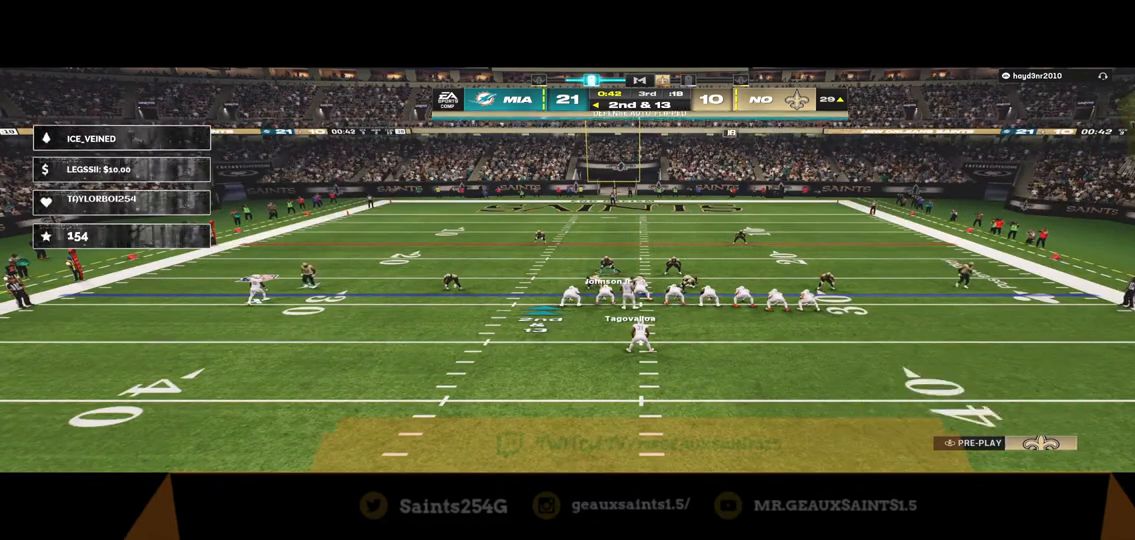
{"buttons": ["X"], "left_stick": "center", "right_stick": "center", "events": [[67, "DPAD_LEFT", "down"], [133, "DPAD_LEFT", "up"], [200, "DPAD_LEFT", "down"], [333, "DPAD_LEFT", "up"], [467, "X", "down"]]}
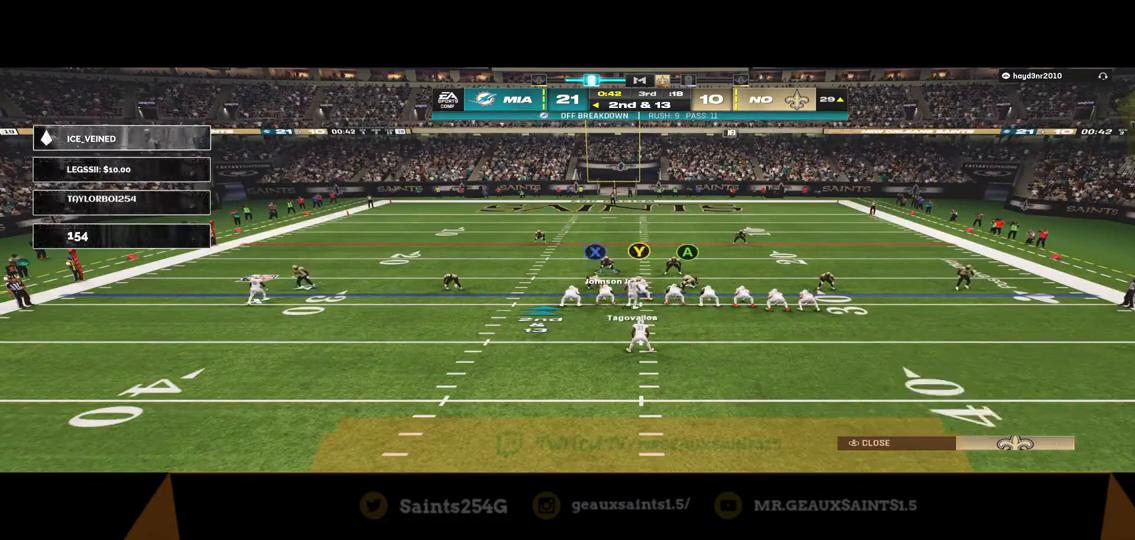
{"buttons": ["R2"], "left_stick": "down-right", "right_stick": "center", "events": [[100, "X", "up"], [133, "left_stick", "right"], [267, "R2", "down"], [267, "left_stick", "center"], [433, "left_stick", "down-right"]]}